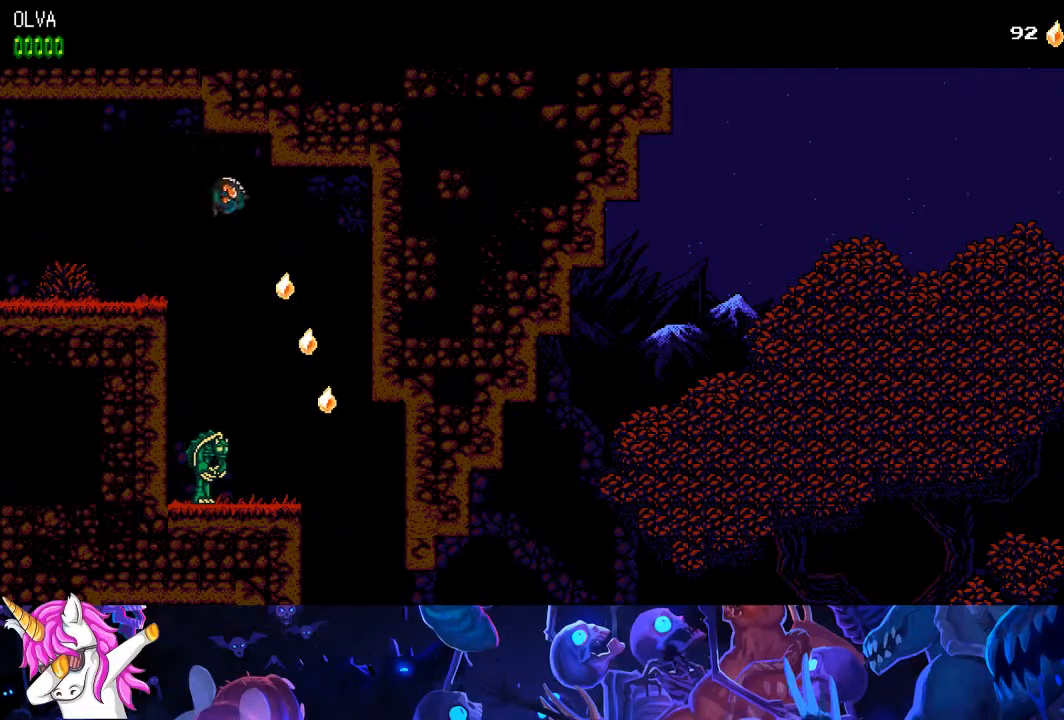
Gameplay with a controller (PlayStation layout); each line is a JSON object with the inputs held at the frame after it (dt_ms = milliseconds from this image to that frame). "events" lists button and stick changes between this image and that frame as [ms after this image, input, new state], when the widget could be followed in between.
{"dt_ms": 500, "buttons": [], "left_stick": "left", "right_stick": "center", "events": [[200, "left_stick", "left"], [433, "DPAD_RIGHT", "up"]]}
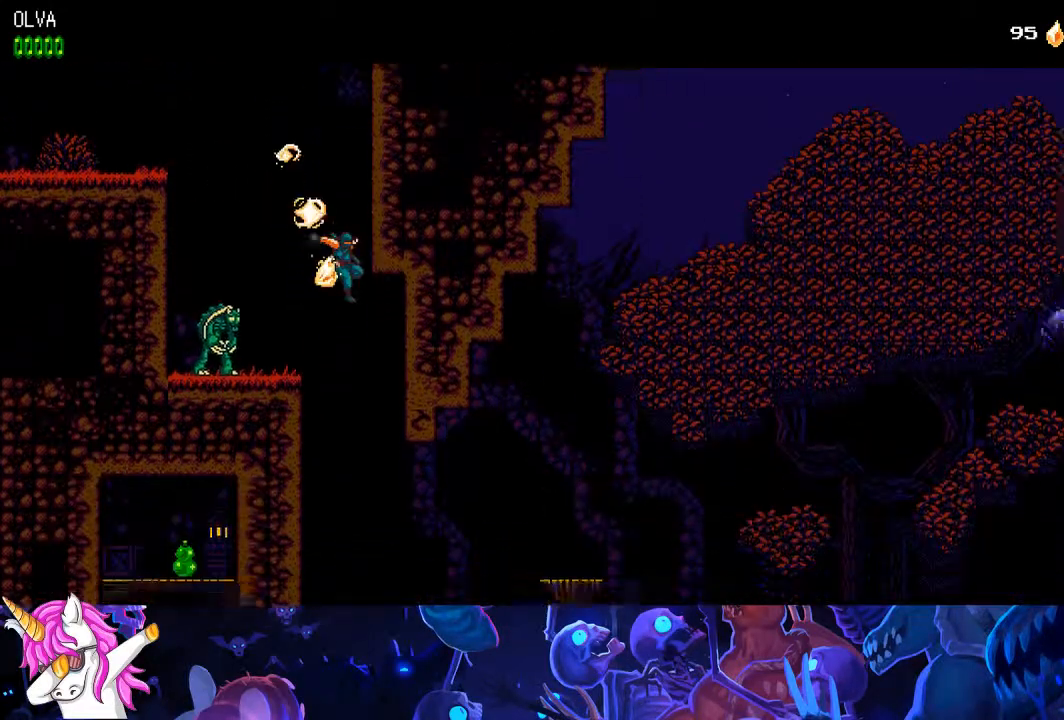
{"dt_ms": 500, "buttons": ["DPAD_RIGHT"], "left_stick": "left", "right_stick": "center", "events": [[250, "DPAD_RIGHT", "down"]]}
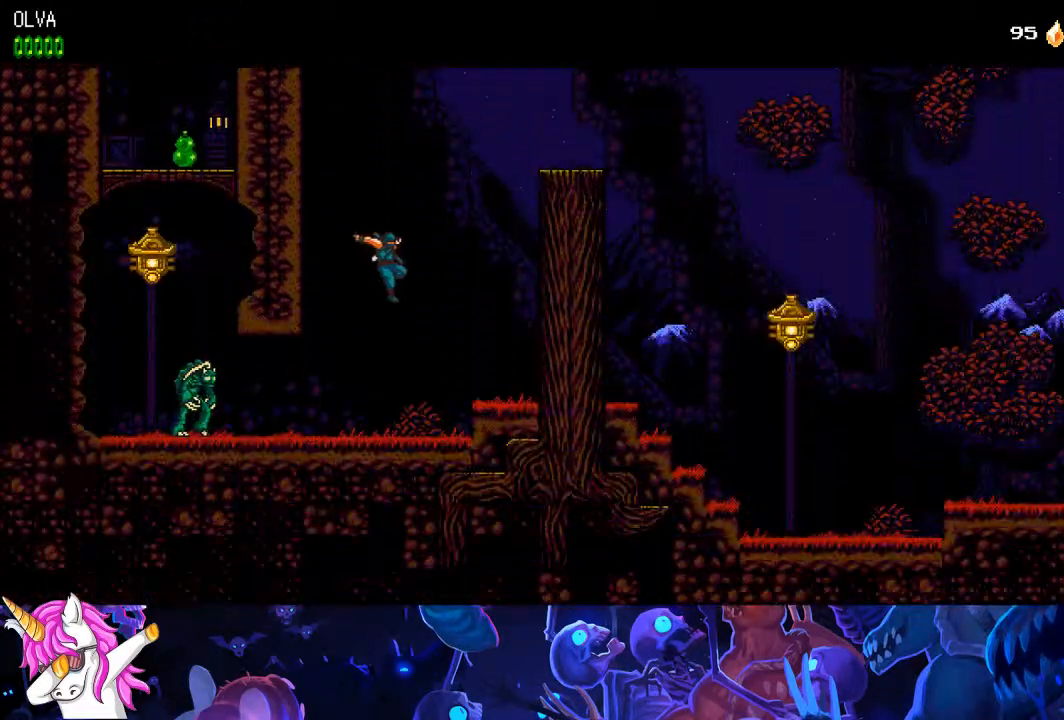
{"dt_ms": 500, "buttons": ["CROSS", "DPAD_RIGHT"], "left_stick": "center", "right_stick": "center", "events": [[150, "left_stick", "center"], [167, "CROSS", "down"], [367, "CROSS", "up"], [467, "CROSS", "down"]]}
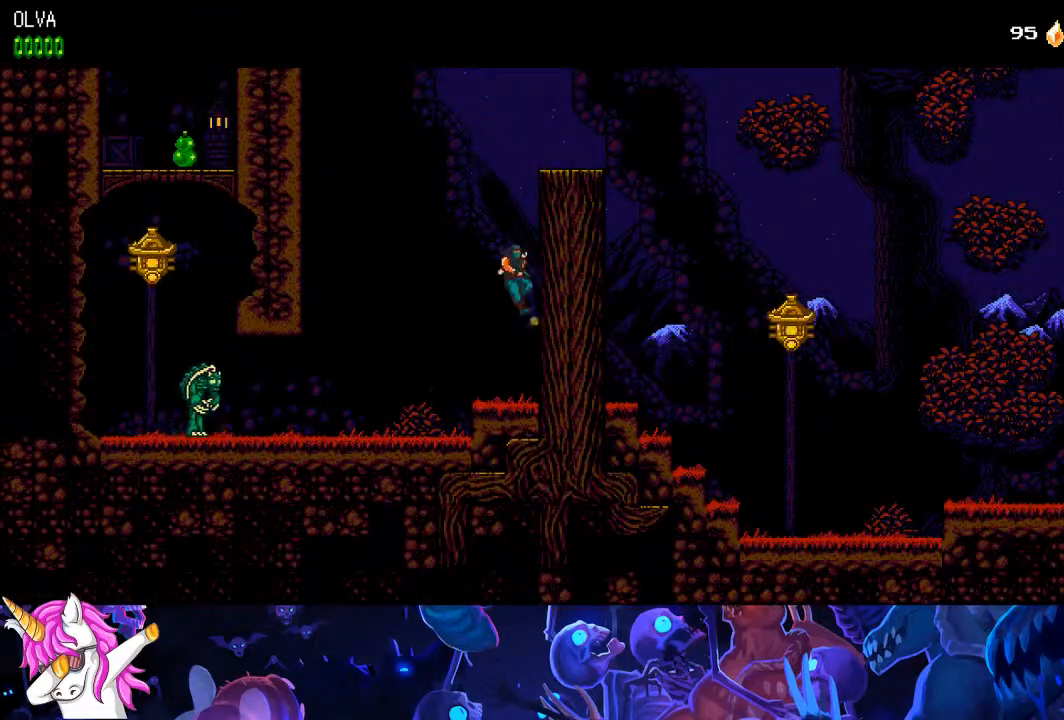
{"dt_ms": 500, "buttons": ["CROSS", "DPAD_RIGHT"], "left_stick": "center", "right_stick": "center", "events": []}
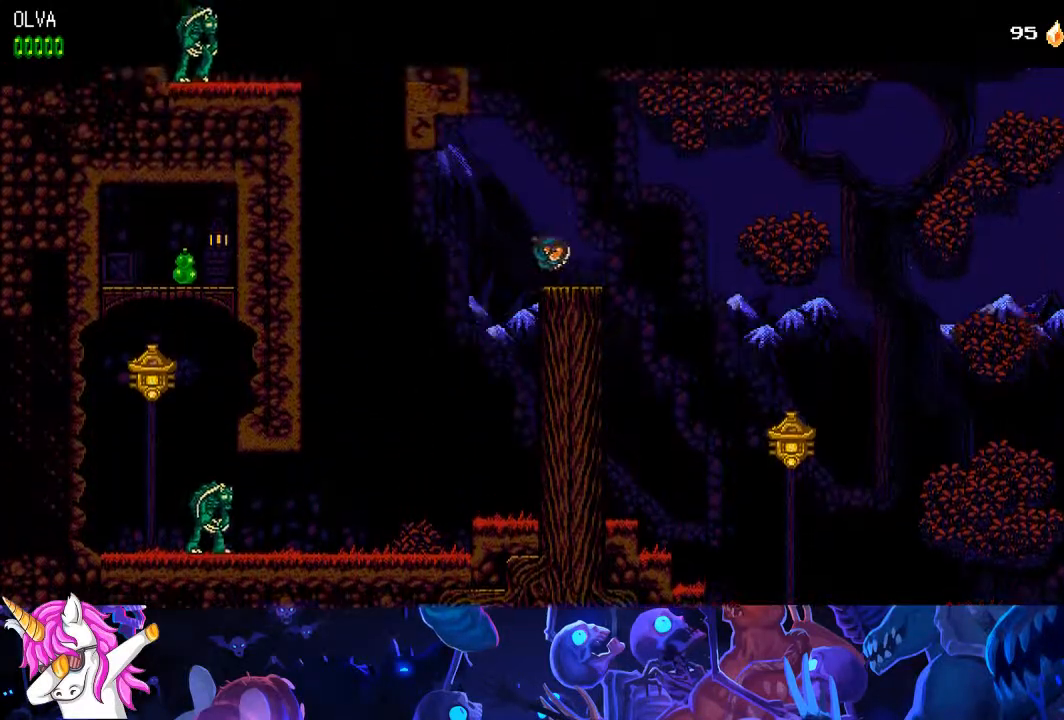
{"dt_ms": 500, "buttons": ["DPAD_RIGHT"], "left_stick": "center", "right_stick": "center", "events": [[17, "CROSS", "up"]]}
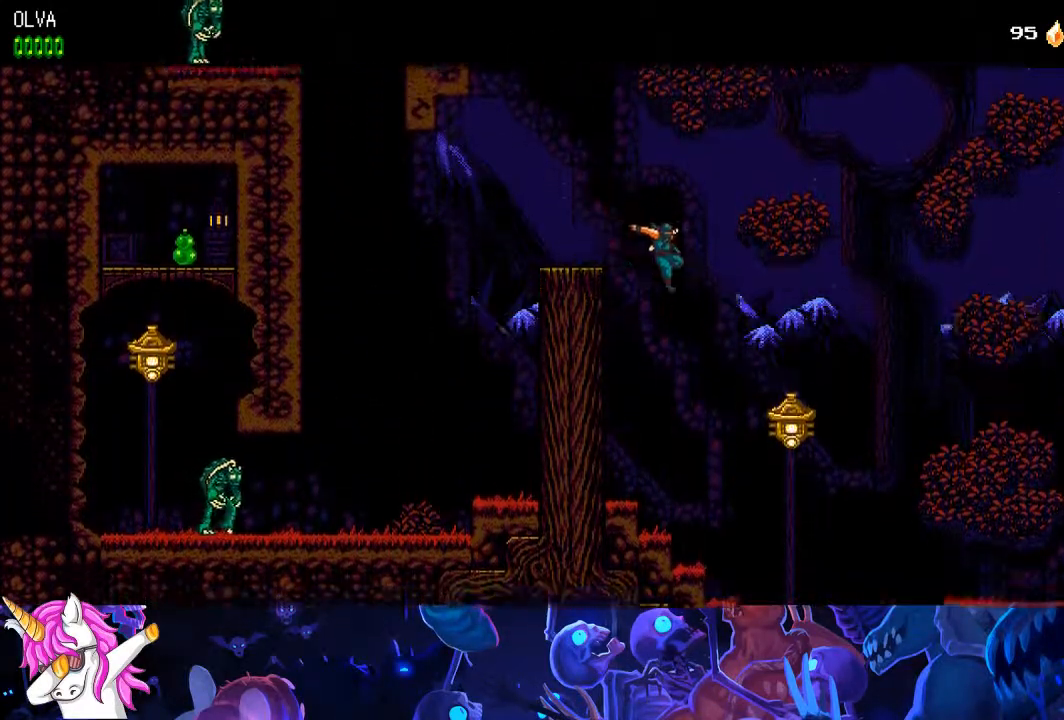
{"dt_ms": 500, "buttons": ["CROSS", "SQUARE", "DPAD_RIGHT"], "left_stick": "center", "right_stick": "center", "events": [[283, "SQUARE", "down"], [333, "CROSS", "down"], [367, "SQUARE", "up"], [383, "CROSS", "up"], [433, "CROSS", "down"], [483, "SQUARE", "down"]]}
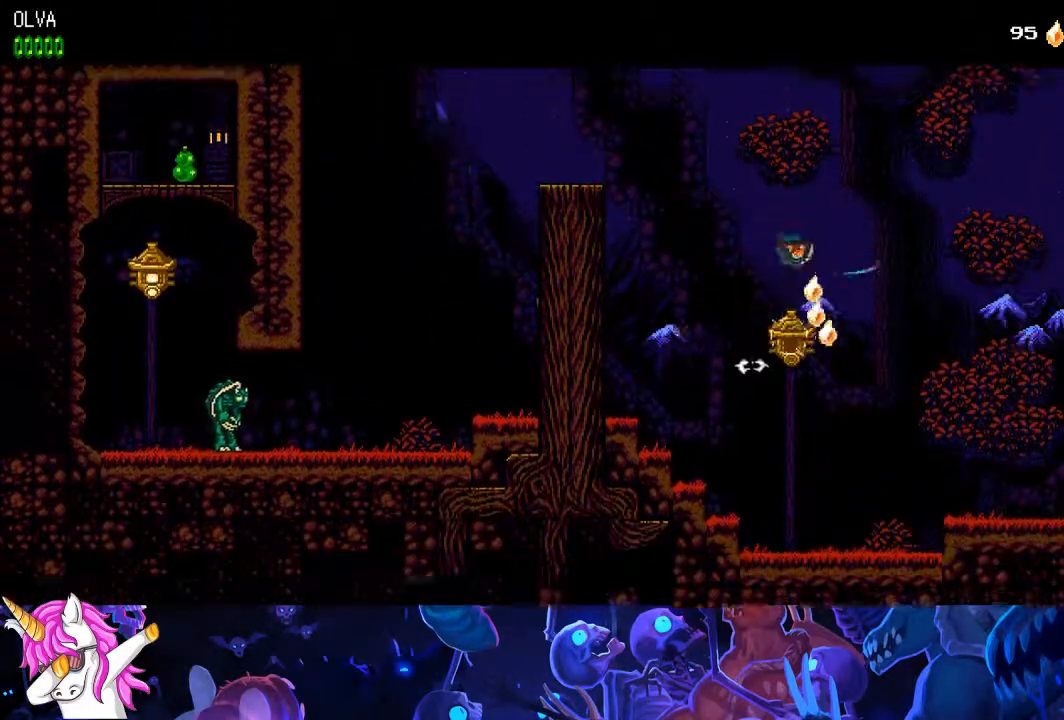
{"dt_ms": 500, "buttons": ["DPAD_RIGHT"], "left_stick": "center", "right_stick": "center", "events": [[333, "CROSS", "up"], [333, "SQUARE", "up"]]}
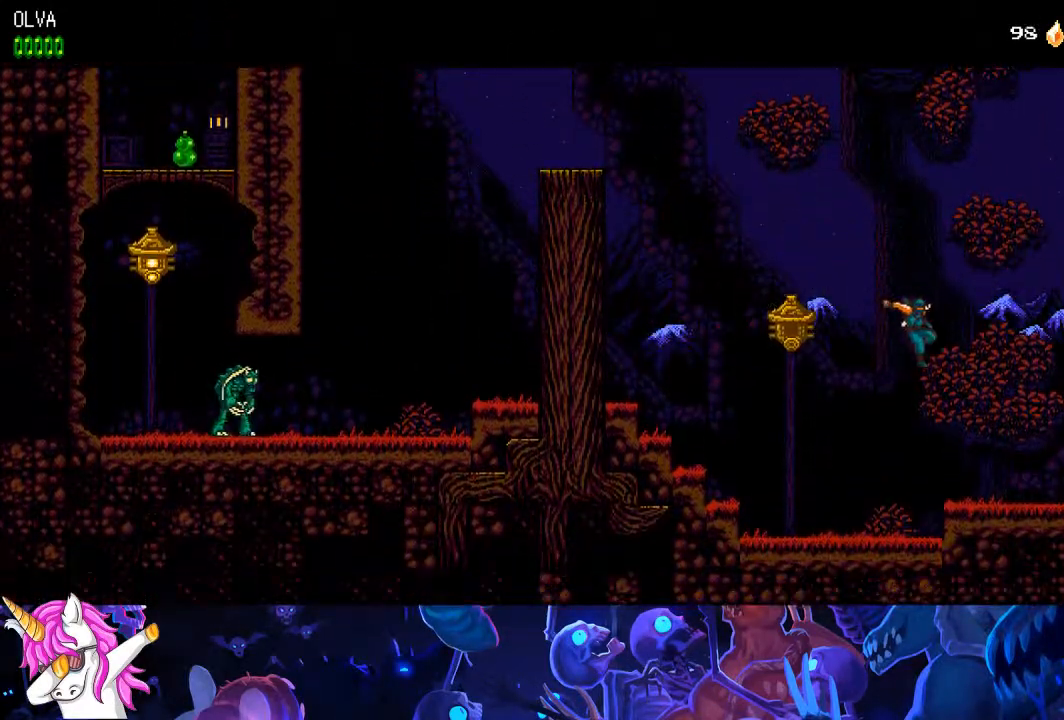
{"dt_ms": 500, "buttons": ["DPAD_RIGHT"], "left_stick": "center", "right_stick": "center", "events": []}
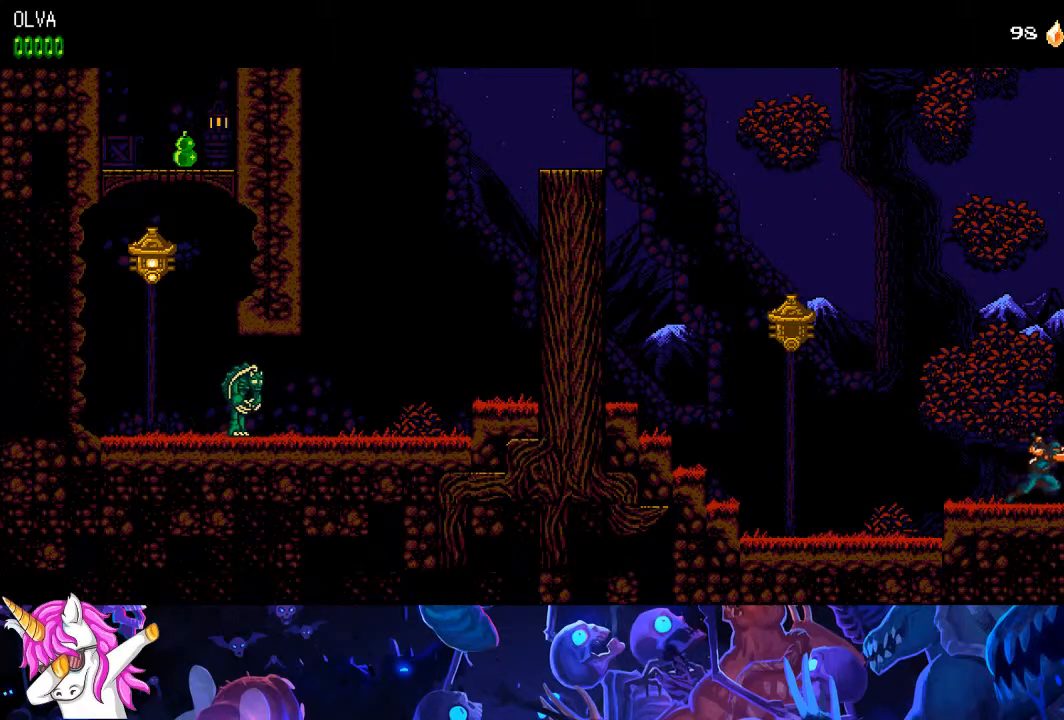
{"dt_ms": 500, "buttons": ["DPAD_RIGHT"], "left_stick": "center", "right_stick": "center", "events": []}
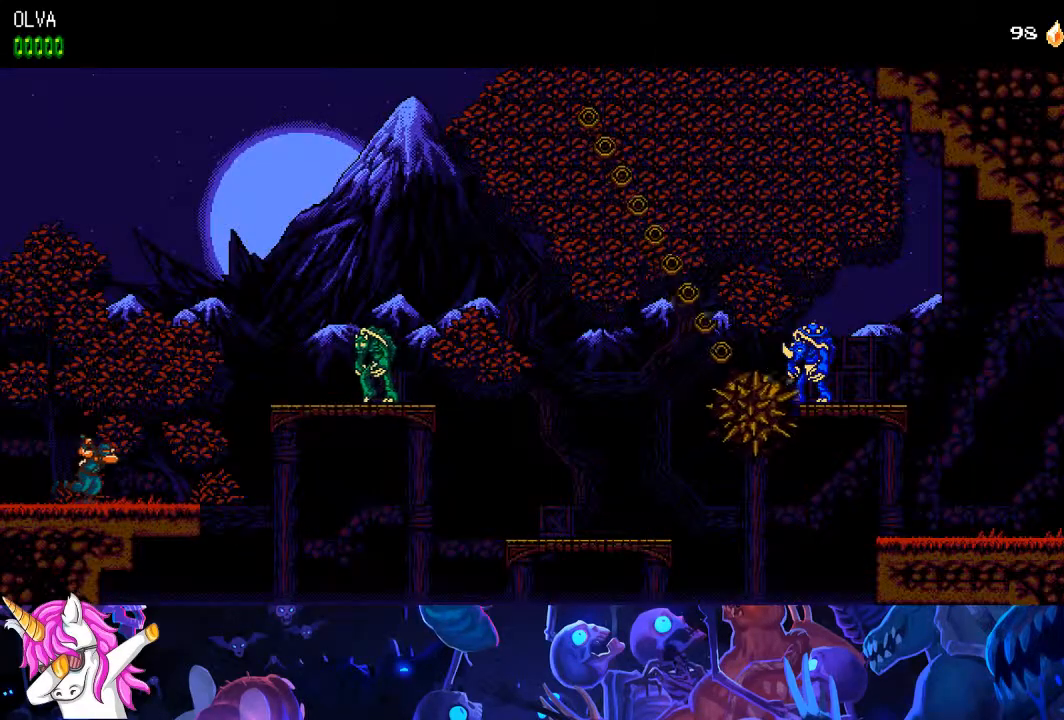
{"dt_ms": 500, "buttons": ["DPAD_RIGHT"], "left_stick": "center", "right_stick": "center", "events": [[133, "CROSS", "down"], [383, "CROSS", "up"]]}
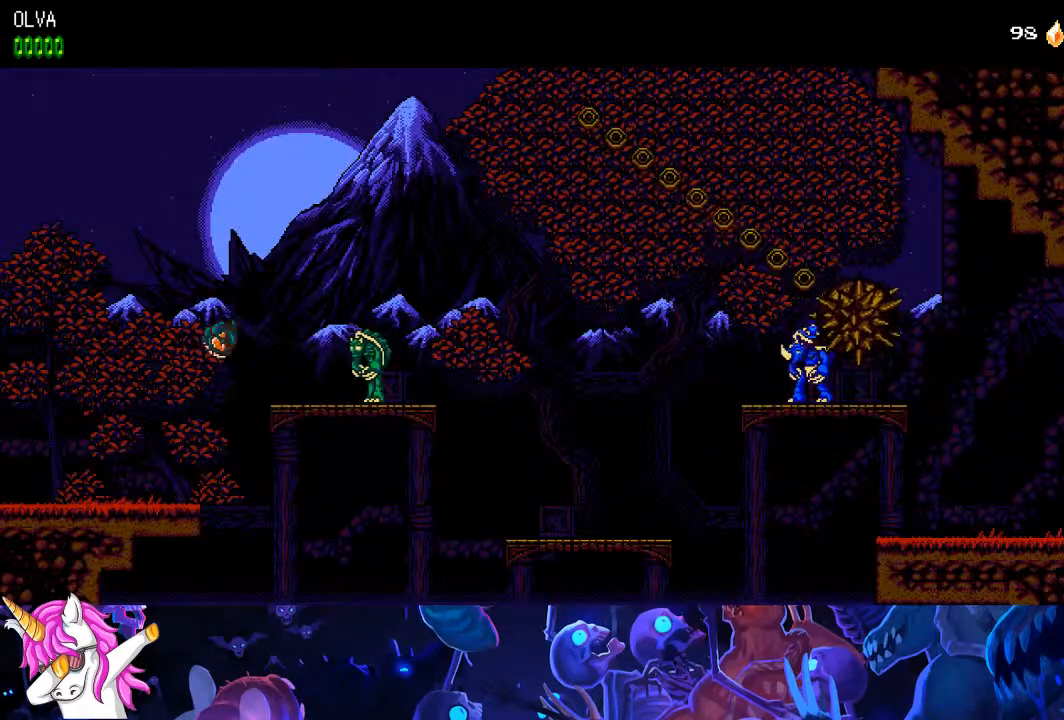
{"dt_ms": 500, "buttons": ["CROSS", "DPAD_RIGHT"], "left_stick": "center", "right_stick": "center", "events": [[267, "CROSS", "down"]]}
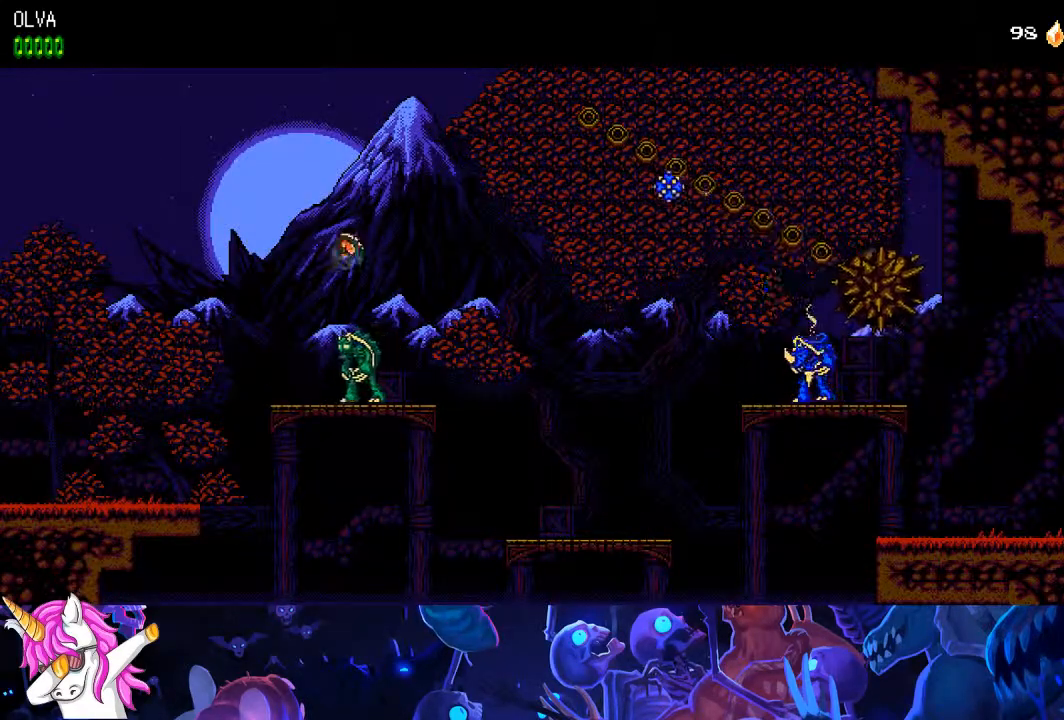
{"dt_ms": 500, "buttons": ["DPAD_RIGHT"], "left_stick": "center", "right_stick": "center", "events": [[267, "CROSS", "up"]]}
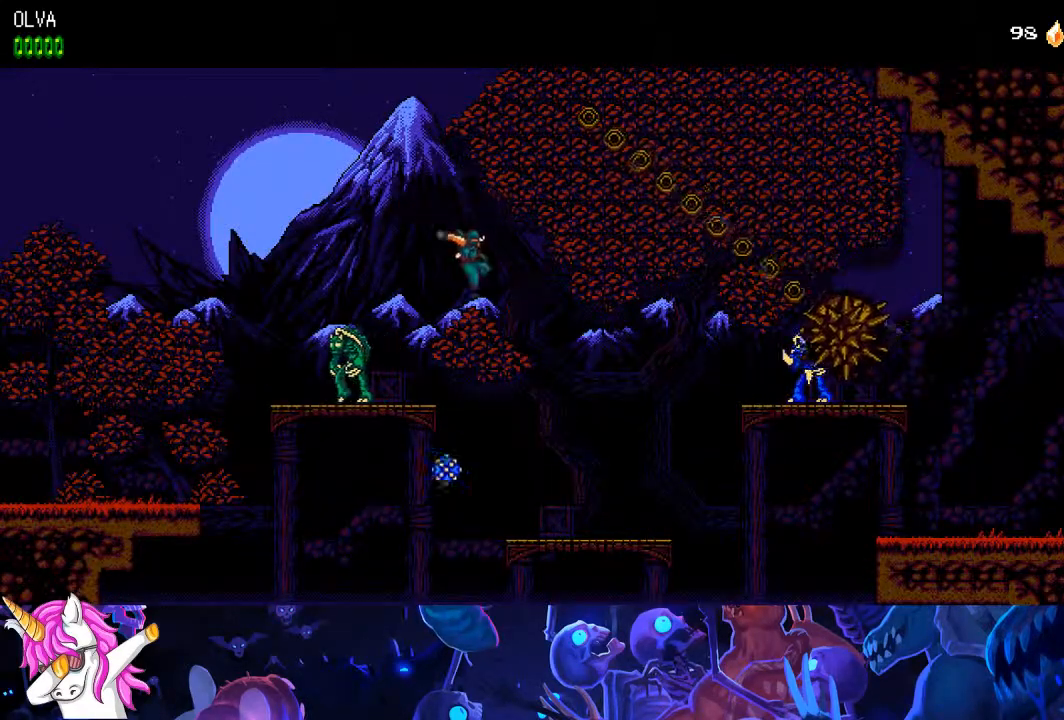
{"dt_ms": 500, "buttons": ["DPAD_RIGHT"], "left_stick": "center", "right_stick": "center", "events": []}
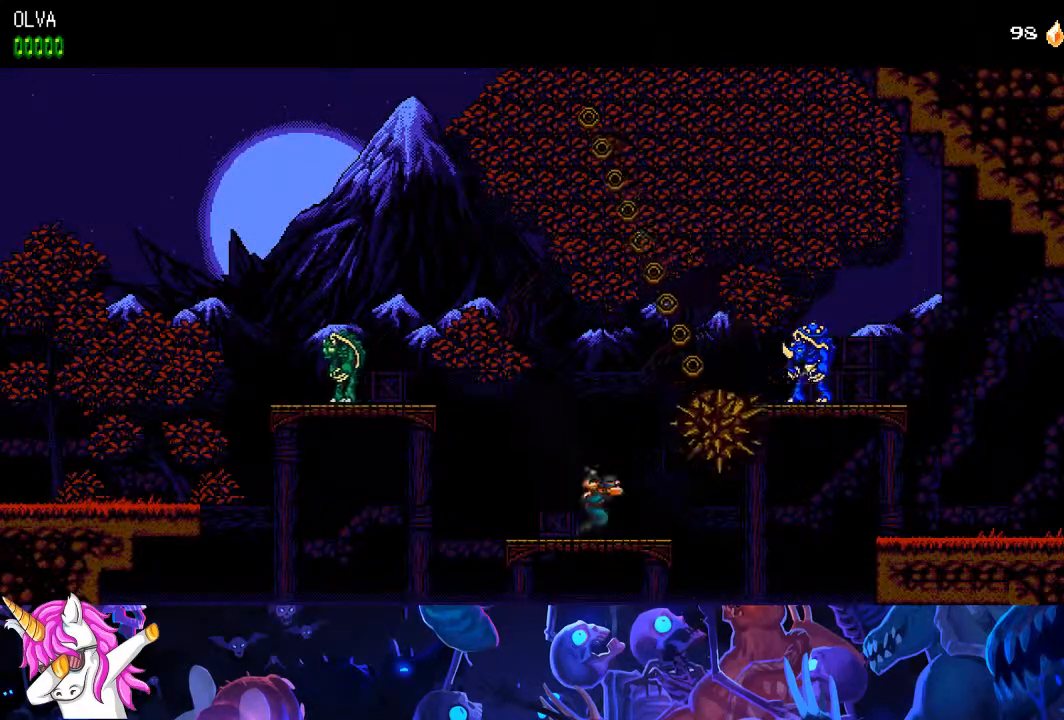
{"dt_ms": 500, "buttons": ["DPAD_RIGHT"], "left_stick": "center", "right_stick": "center", "events": [[50, "DPAD_DOWN", "down"], [417, "DPAD_DOWN", "up"]]}
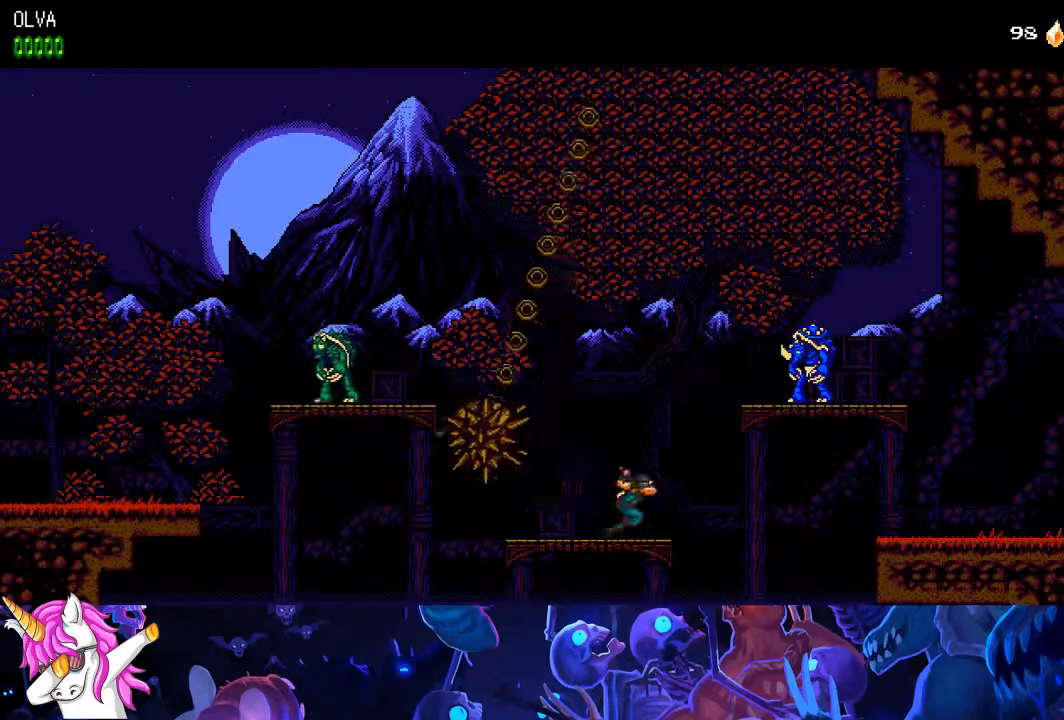
{"dt_ms": 500, "buttons": ["DPAD_RIGHT"], "left_stick": "center", "right_stick": "center", "events": [[150, "CROSS", "down"], [350, "SQUARE", "down"], [467, "SQUARE", "up"], [500, "CROSS", "up"]]}
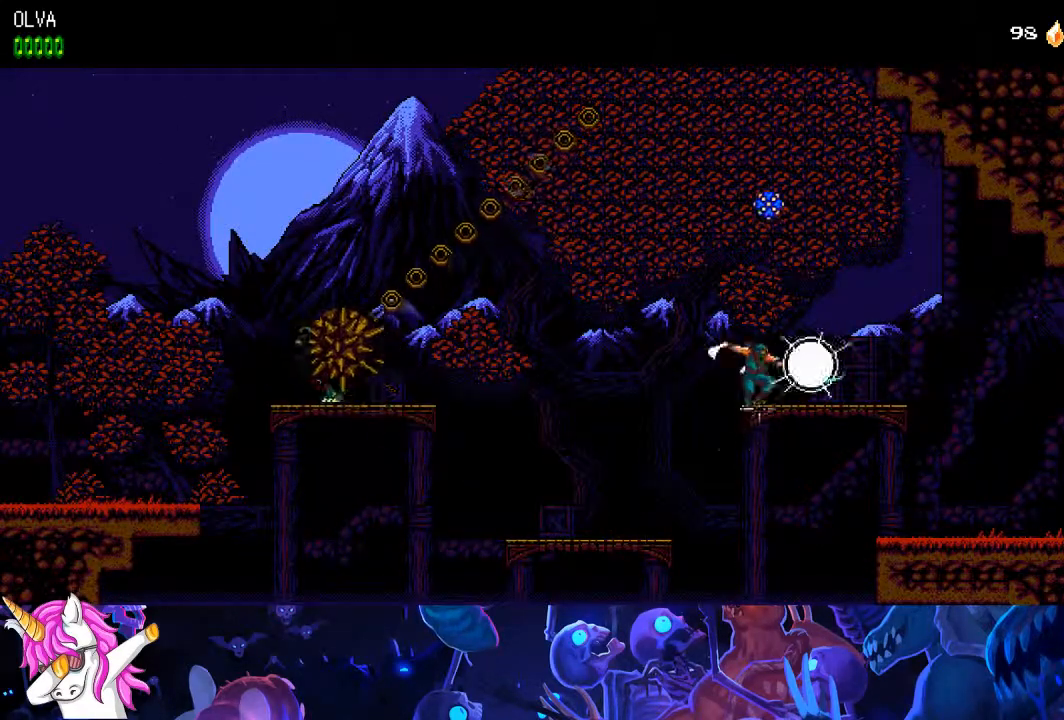
{"dt_ms": 500, "buttons": ["DPAD_RIGHT"], "left_stick": "center", "right_stick": "center", "events": [[83, "CROSS", "down"], [200, "CROSS", "up"]]}
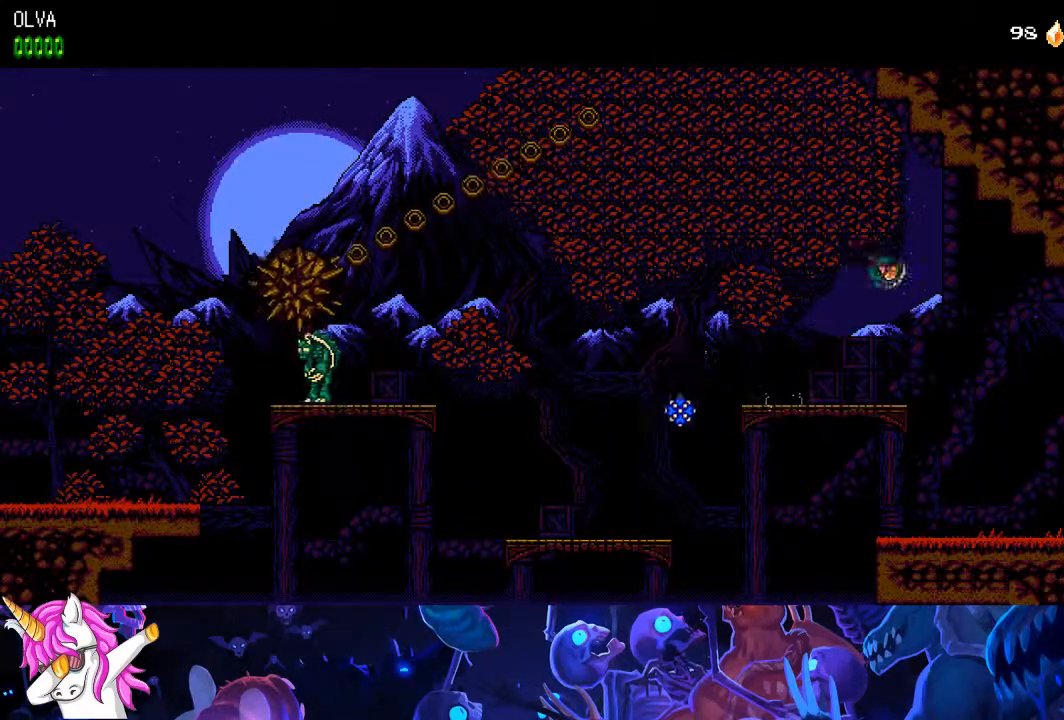
{"dt_ms": 500, "buttons": ["DPAD_RIGHT"], "left_stick": "center", "right_stick": "center", "events": [[283, "right_stick", "left"], [383, "right_stick", "center"]]}
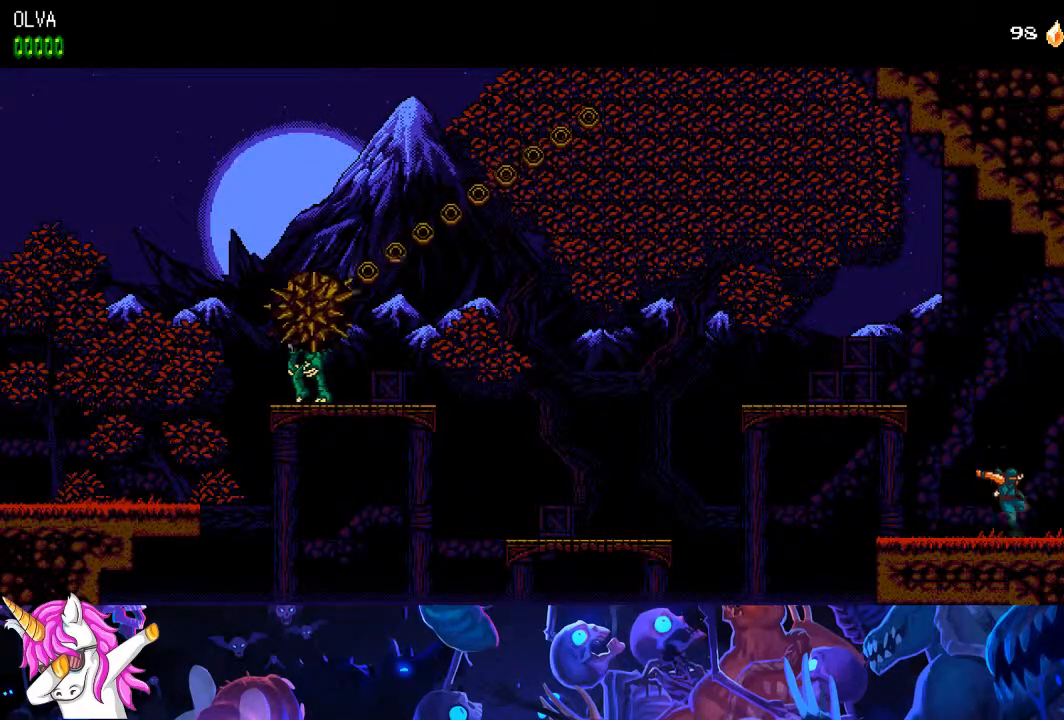
{"dt_ms": 500, "buttons": ["DPAD_RIGHT"], "left_stick": "center", "right_stick": "center"}
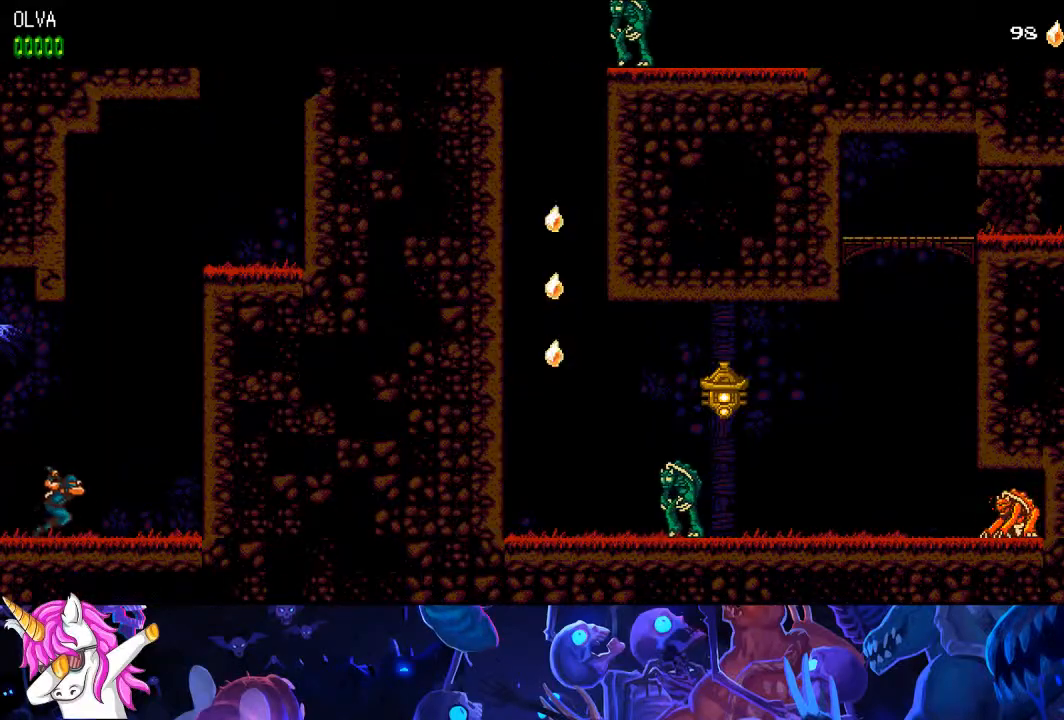
{"dt_ms": 500, "buttons": ["CROSS", "DPAD_RIGHT"], "left_stick": "center", "right_stick": "center", "events": [[133, "CROSS", "down"], [333, "CROSS", "up"], [467, "CROSS", "down"]]}
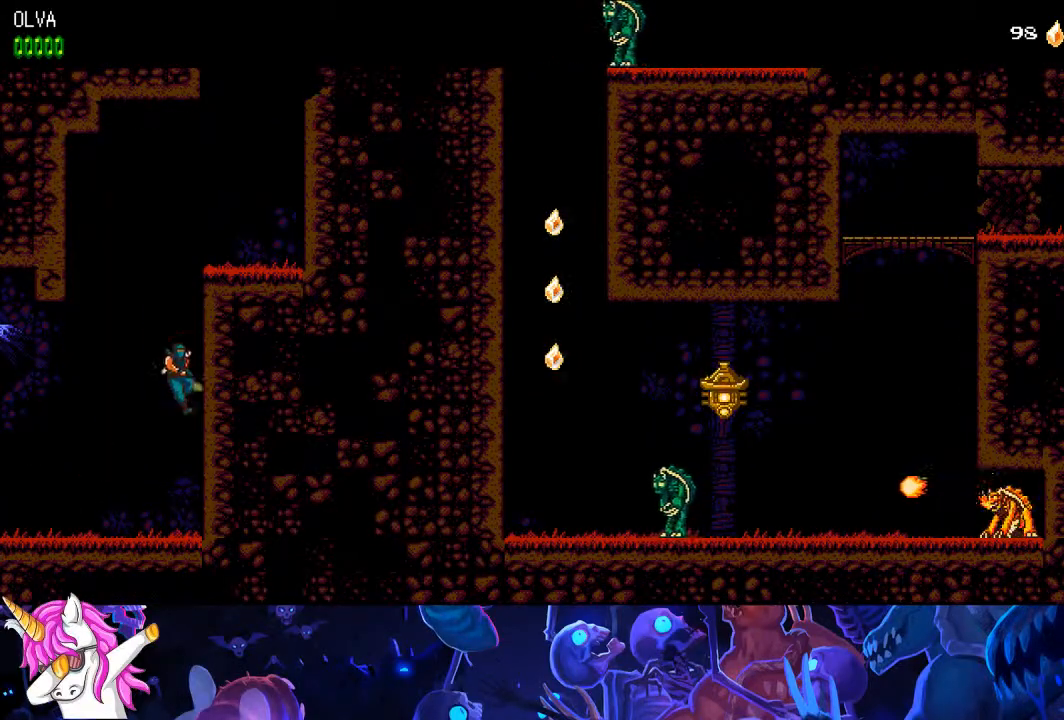
{"dt_ms": 500, "buttons": ["DPAD_RIGHT"], "left_stick": "center", "right_stick": "center", "events": [[417, "CROSS", "up"]]}
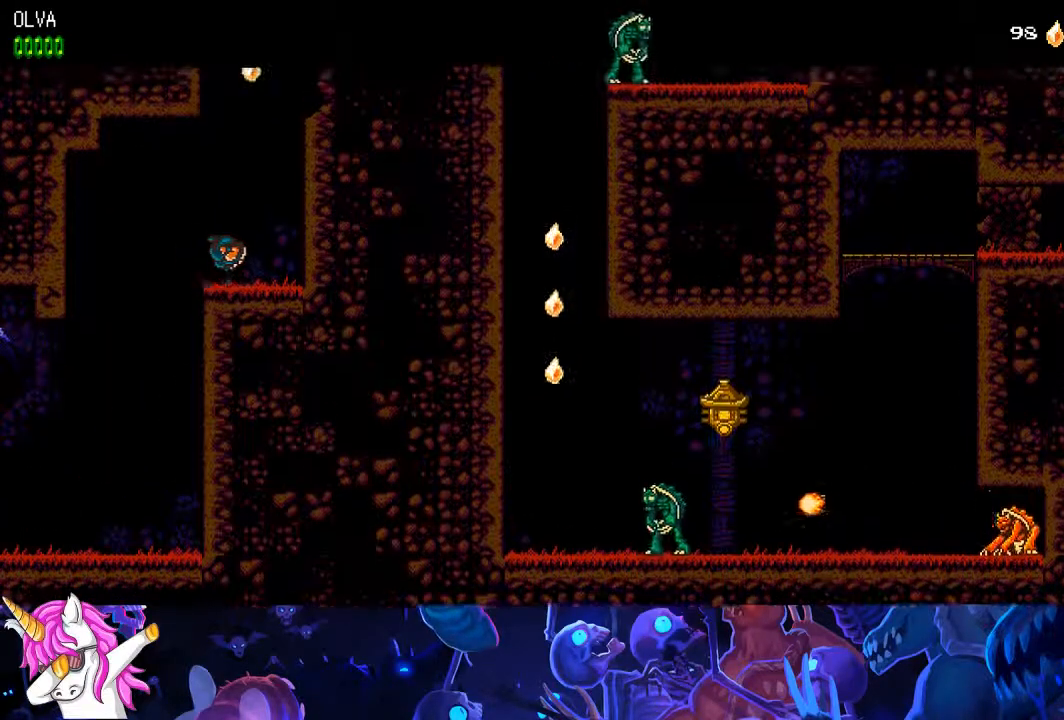
{"dt_ms": 1000, "buttons": ["CROSS", "DPAD_RIGHT"], "left_stick": "center", "right_stick": "center"}
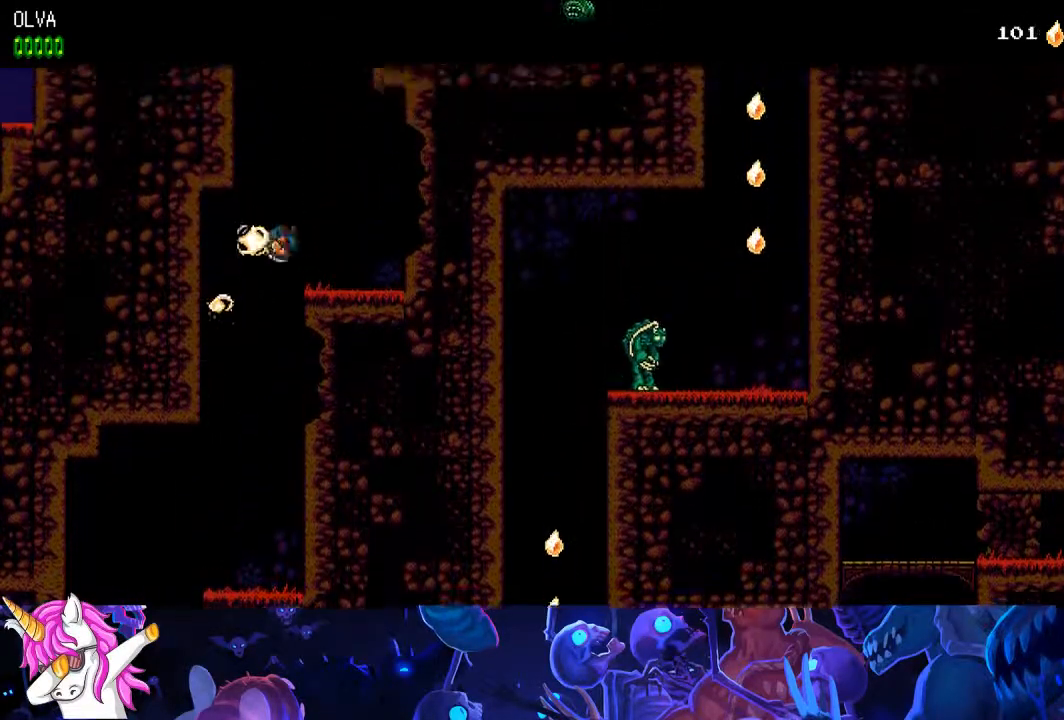
{"dt_ms": 500, "buttons": ["CROSS", "DPAD_LEFT"], "left_stick": "center", "right_stick": "up-left", "events": [[67, "CROSS", "up"], [133, "right_stick", "up-left"], [217, "DPAD_RIGHT", "up"], [300, "CROSS", "down"], [367, "DPAD_LEFT", "down"]]}
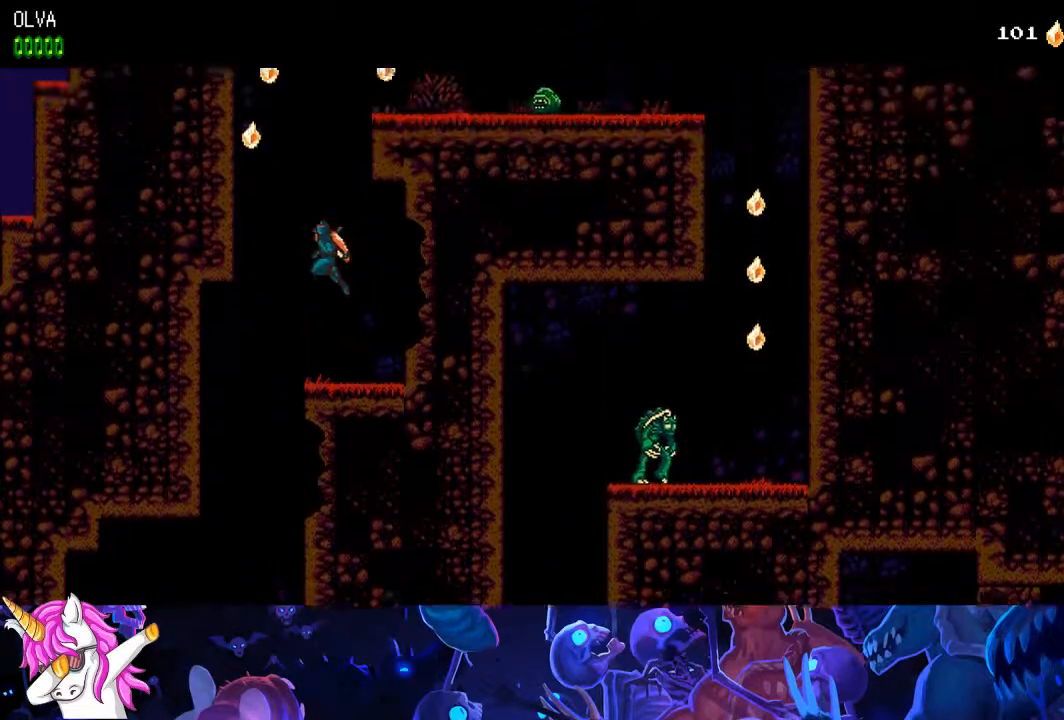
{"dt_ms": 500, "buttons": ["CROSS", "DPAD_RIGHT"], "left_stick": "center", "right_stick": "center", "events": [[133, "right_stick", "center"], [200, "CROSS", "up"], [267, "DPAD_UP", "down"], [300, "DPAD_LEFT", "up"], [317, "DPAD_UP", "up"], [350, "CROSS", "down"], [417, "DPAD_RIGHT", "down"]]}
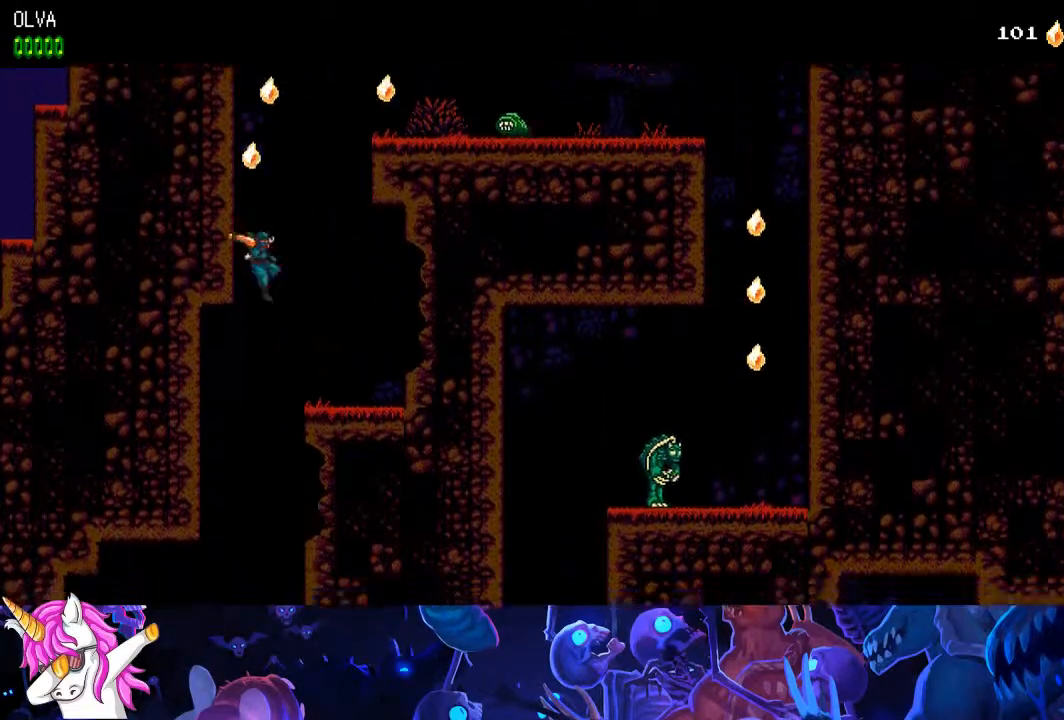
{"dt_ms": 1000, "buttons": ["CROSS", "DPAD_RIGHT"], "left_stick": "center", "right_stick": "center"}
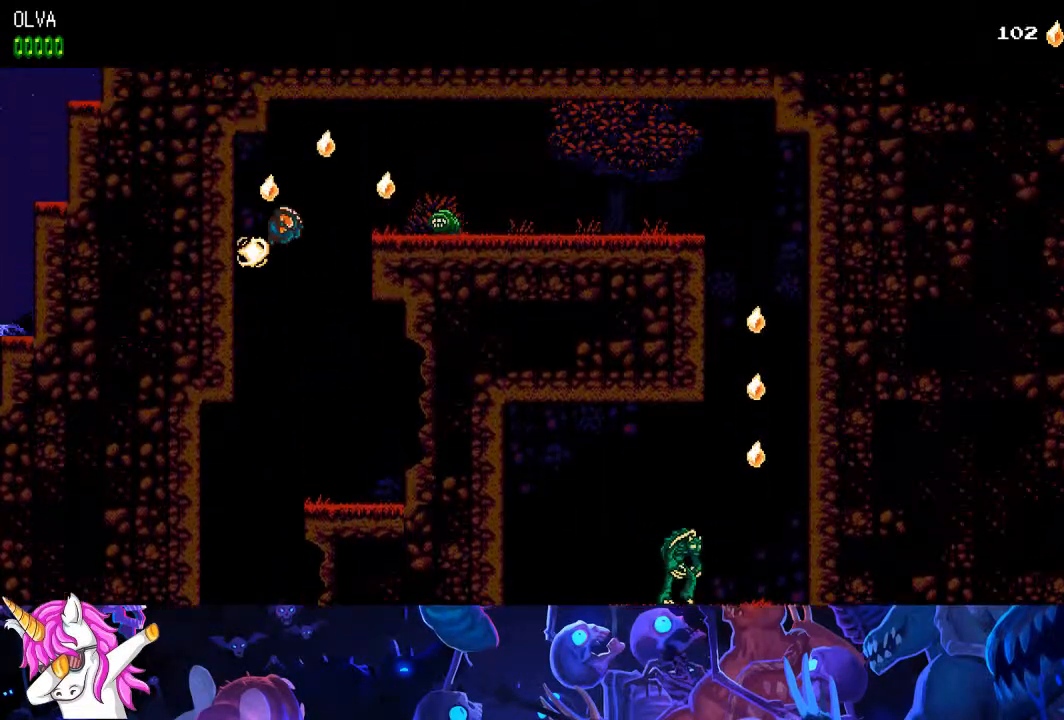
{"dt_ms": 500, "buttons": ["CROSS", "SQUARE", "DPAD_RIGHT"], "left_stick": "center", "right_stick": "center", "events": [[250, "CROSS", "up"], [400, "CROSS", "down"], [417, "SQUARE", "down"]]}
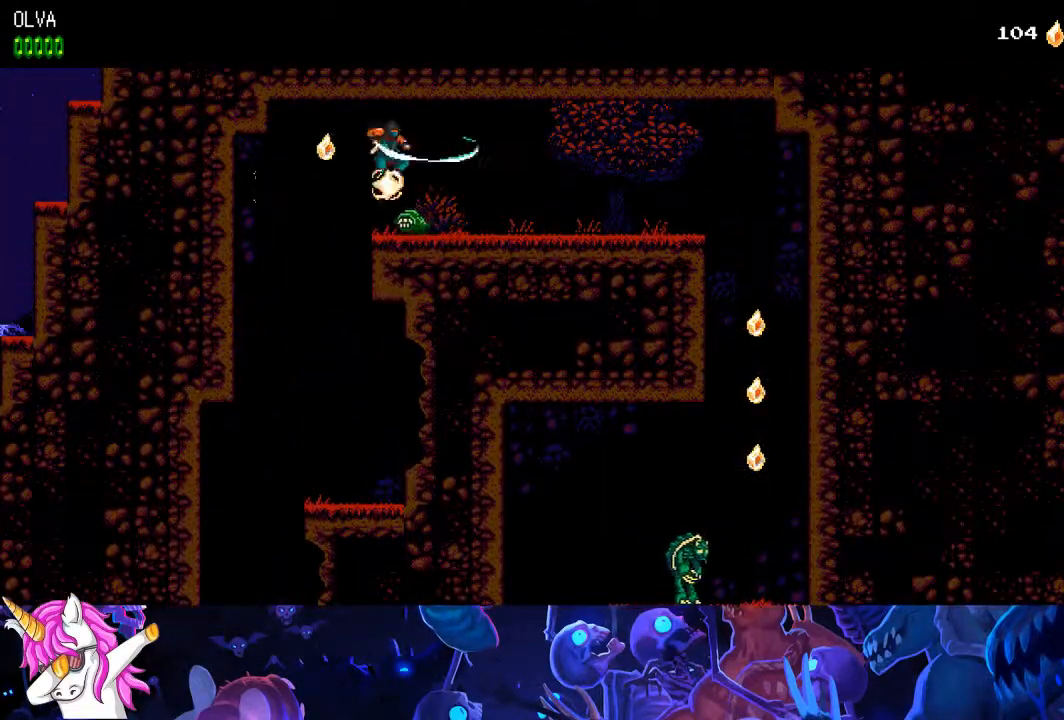
{"dt_ms": 500, "buttons": ["DPAD_RIGHT"], "left_stick": "center", "right_stick": "center", "events": [[267, "SQUARE", "up"], [283, "CROSS", "up"]]}
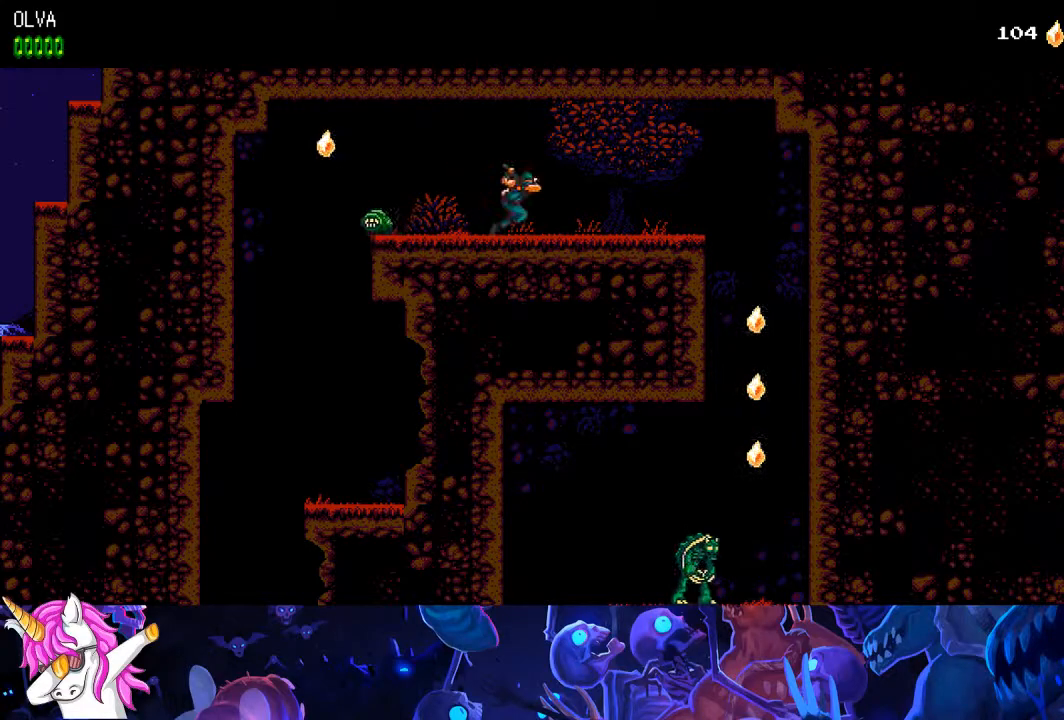
{"dt_ms": 500, "buttons": ["DPAD_RIGHT"], "left_stick": "center", "right_stick": "center", "events": []}
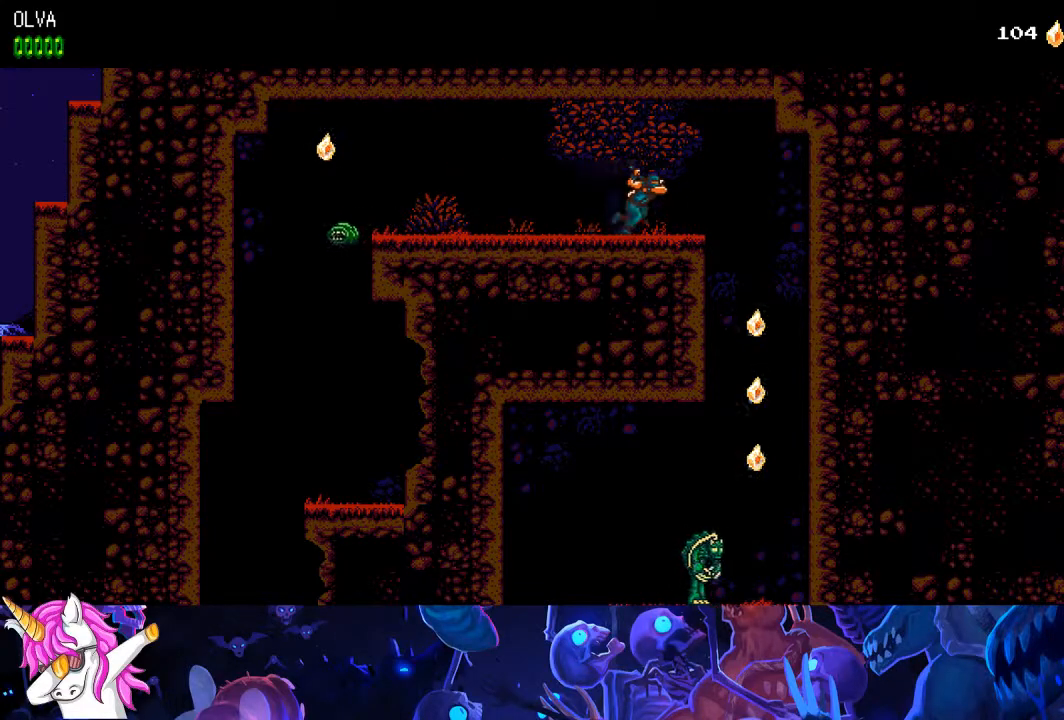
{"dt_ms": 500, "buttons": [], "left_stick": "center", "right_stick": "center", "events": [[483, "DPAD_RIGHT", "up"]]}
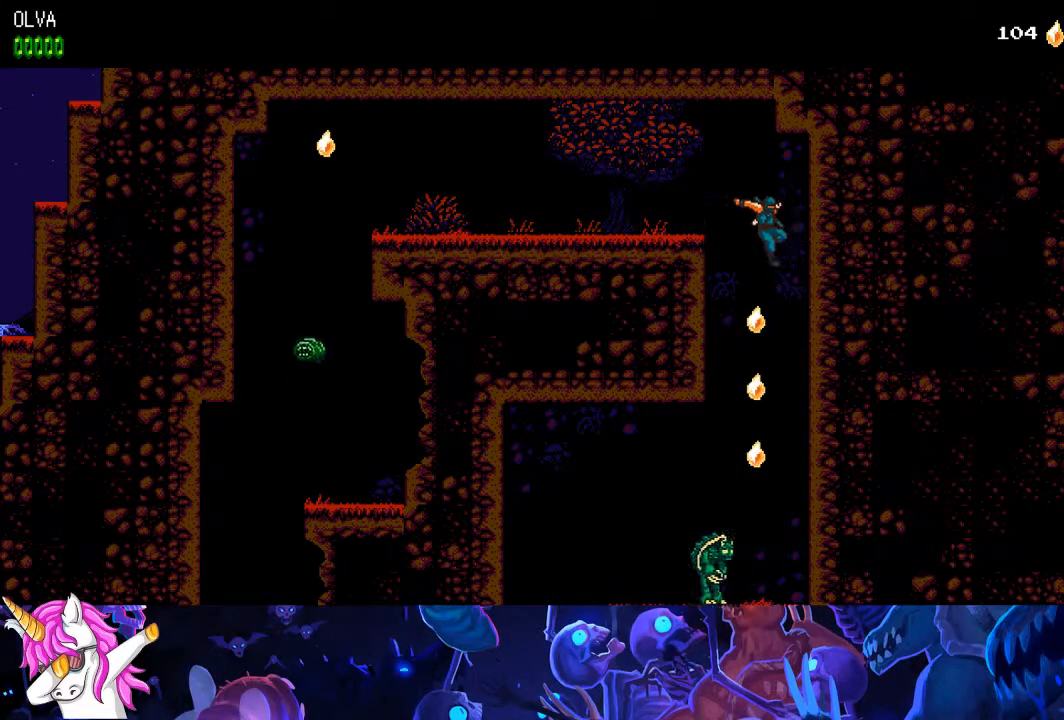
{"dt_ms": 500, "buttons": [], "left_stick": "center", "right_stick": "center", "events": []}